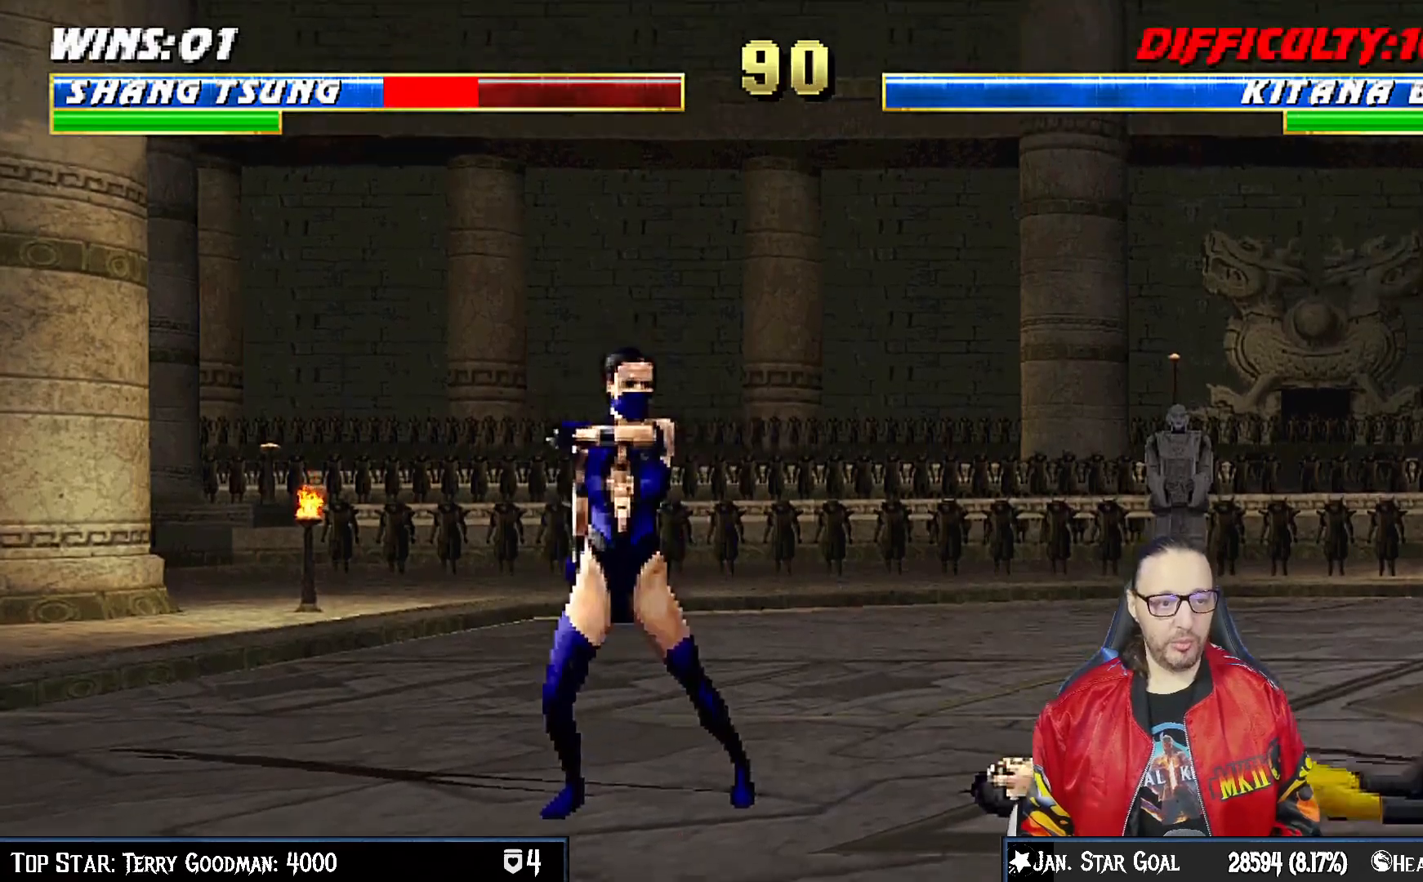
Gameplay with a controller (PlayStation layout); each line is a JSON object with the inputs held at the frame after it. "events" lists button and stick changes between this image and that frame as [ms after this image, input, new state], when the widget could be followed in between.
{"buttons": ["L1", "R1", "DPAD_DOWN", "DPAD_RIGHT"], "left_stick": "center", "right_stick": "center", "events": []}
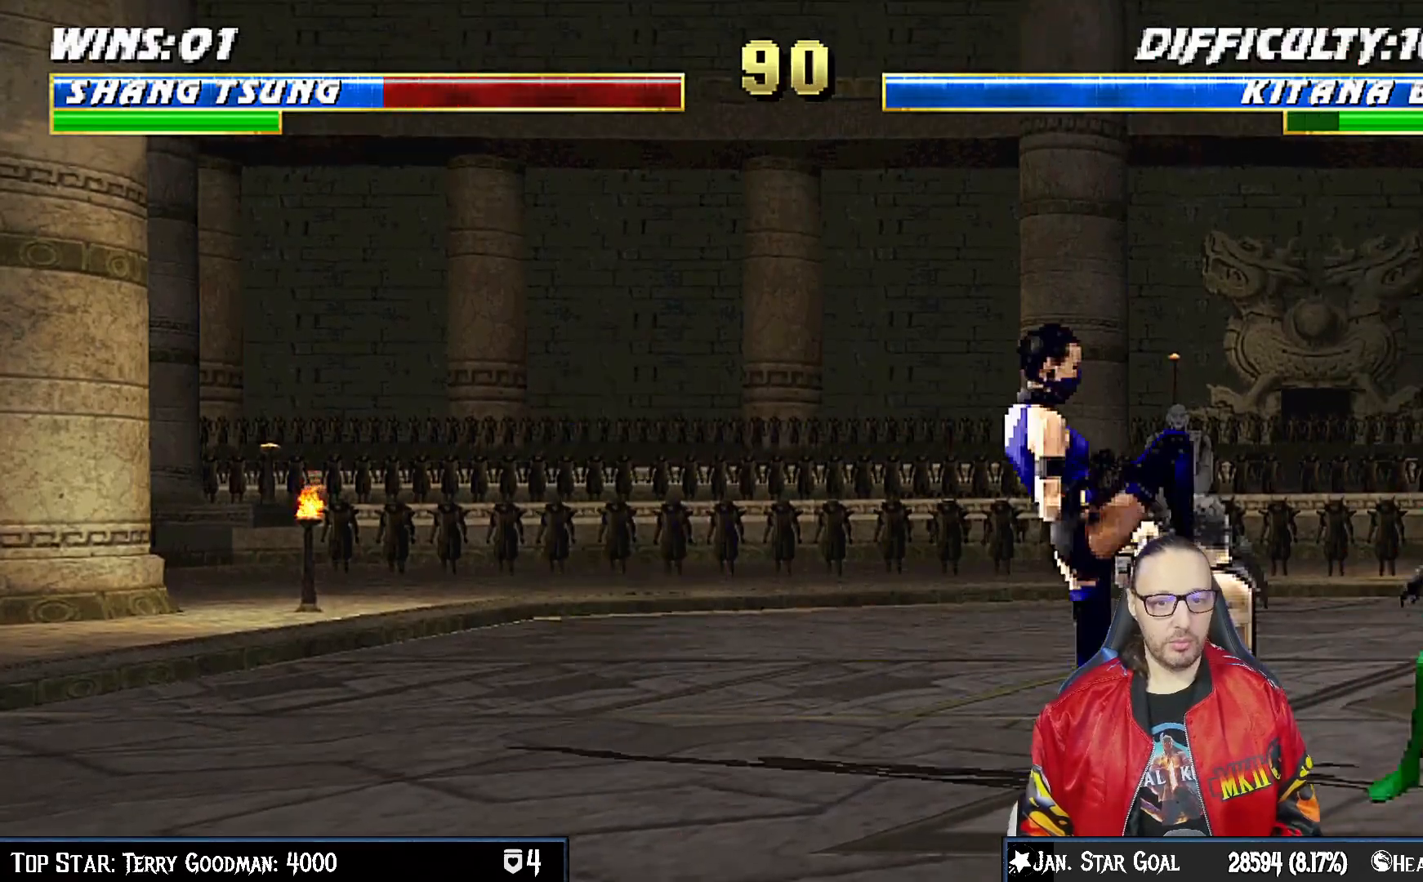
{"buttons": ["R1"], "left_stick": "center", "right_stick": "center", "events": [[83, "DPAD_DOWN", "up"], [100, "DPAD_RIGHT", "up"], [117, "L1", "up"]]}
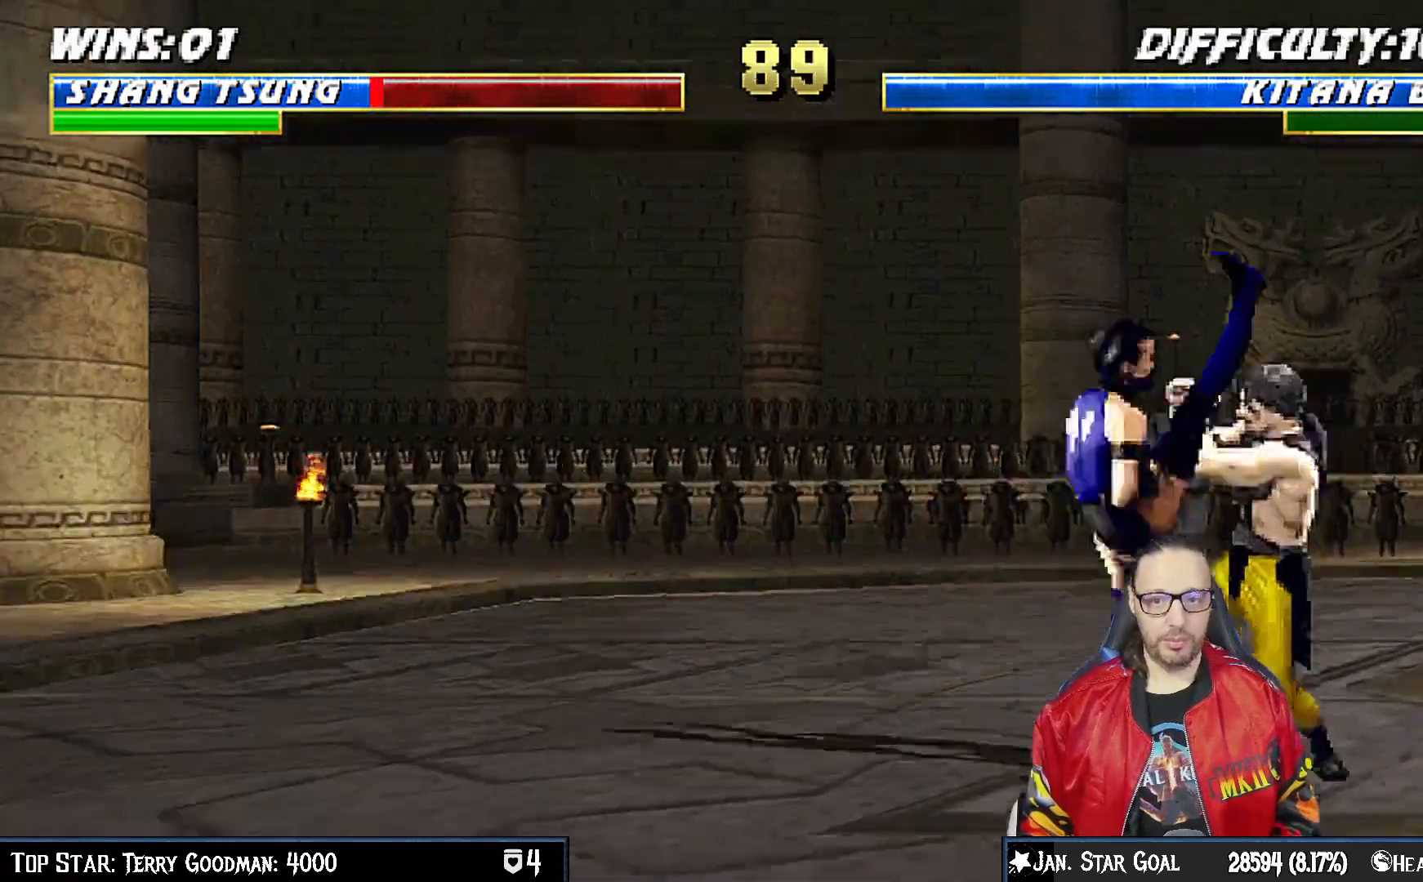
{"buttons": ["R1"], "left_stick": "center", "right_stick": "center", "events": []}
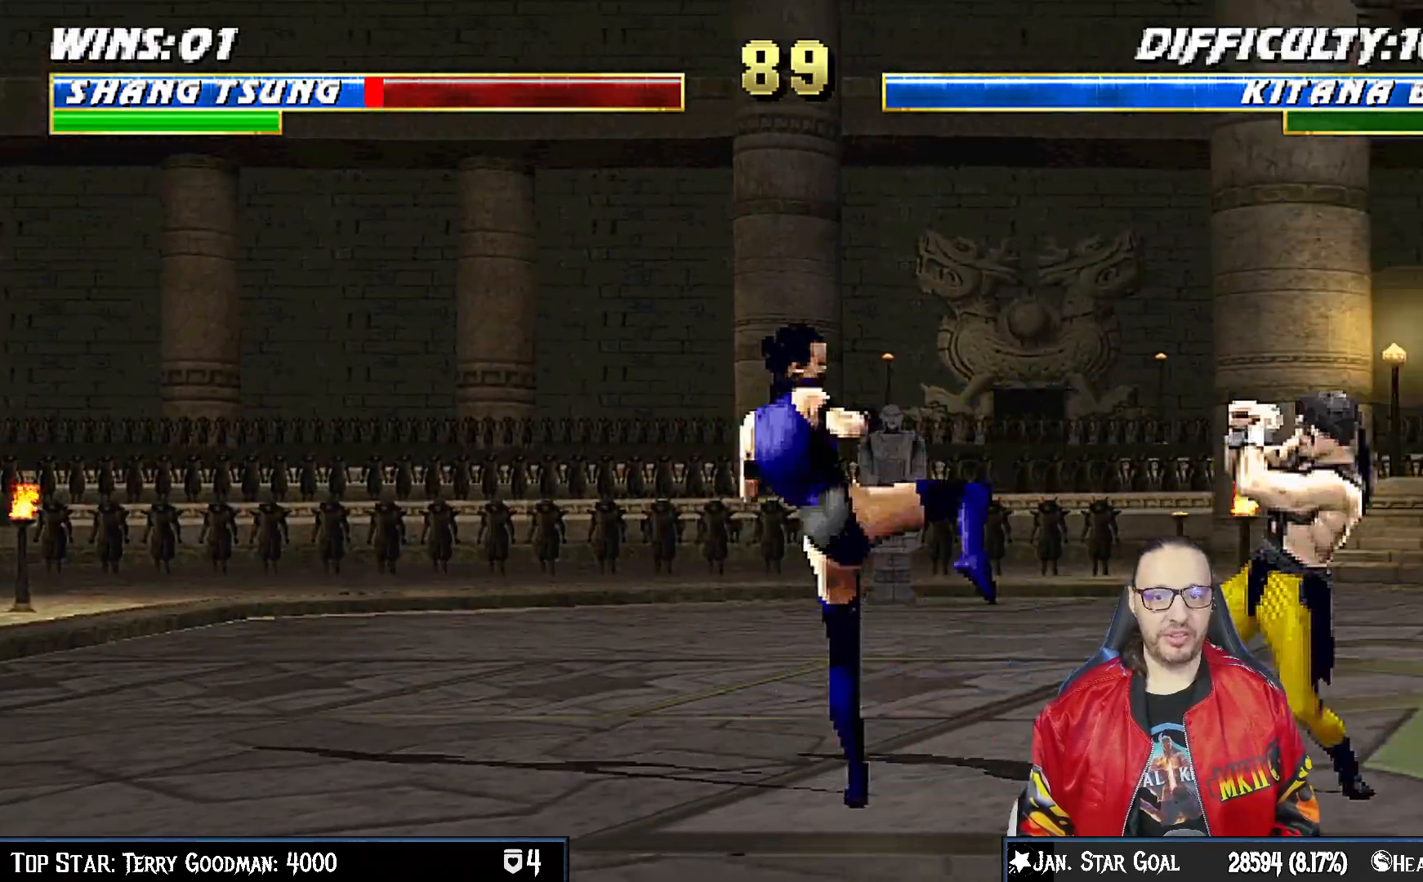
{"buttons": ["L1", "DPAD_UP", "DPAD_LEFT"], "left_stick": "center", "right_stick": "center", "events": [[83, "R1", "up"], [283, "DPAD_LEFT", "down"], [283, "L1", "down"], [300, "DPAD_UP", "down"]]}
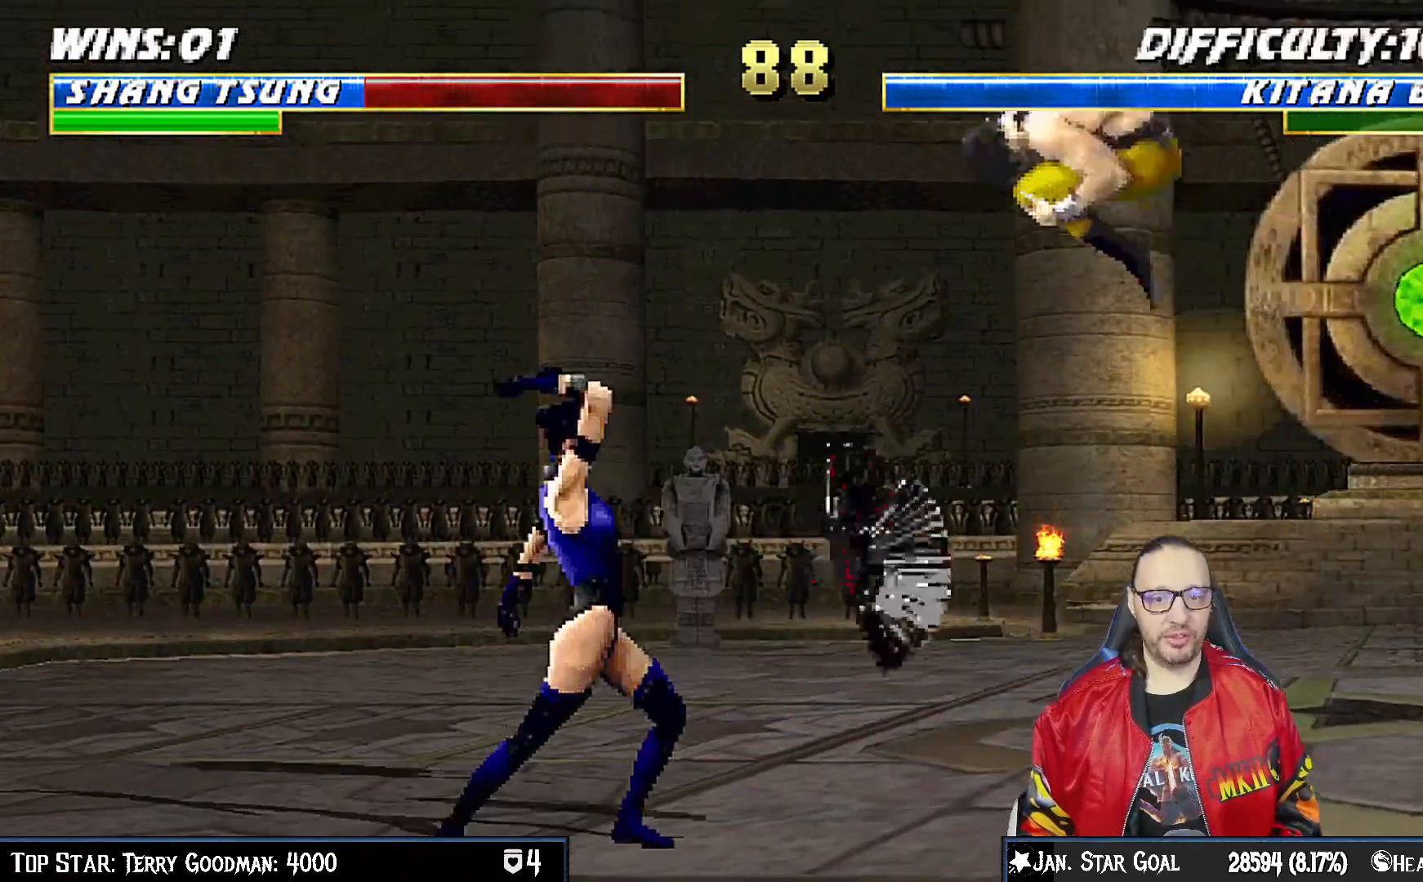
{"buttons": ["L1", "DPAD_DOWN"], "left_stick": "center", "right_stick": "center", "events": [[117, "DPAD_LEFT", "up"], [117, "DPAD_UP", "up"], [183, "DPAD_DOWN", "down"], [217, "SQUARE", "down"], [300, "SQUARE", "up"], [400, "SQUARE", "down"], [467, "SQUARE", "up"]]}
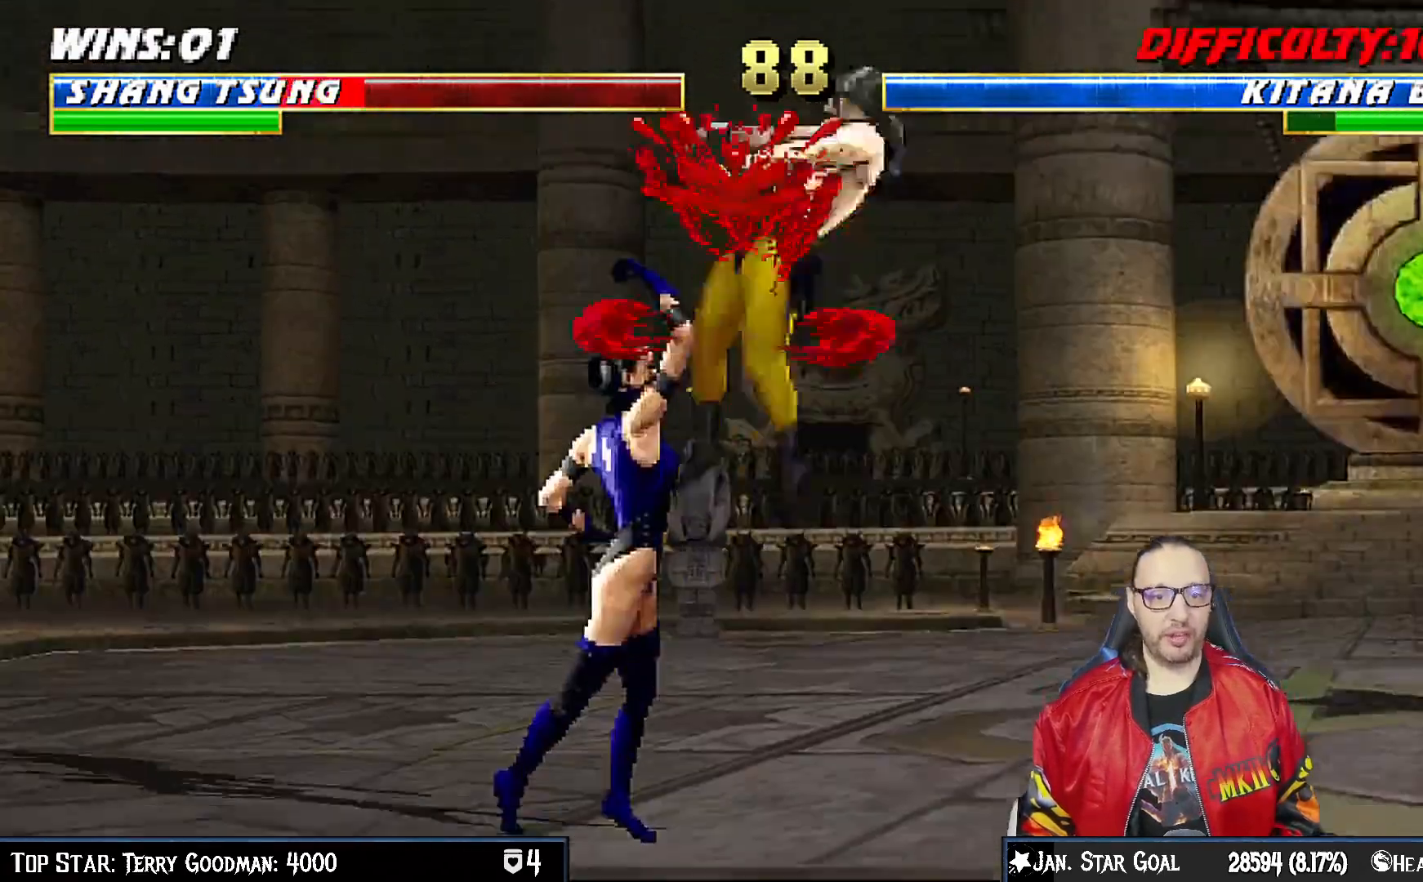
{"buttons": ["L1", "R1", "DPAD_DOWN", "DPAD_RIGHT"], "left_stick": "center", "right_stick": "center", "events": [[50, "SQUARE", "down"], [133, "SQUARE", "up"], [283, "DPAD_DOWN", "up"], [300, "L1", "up"], [300, "R1", "down"], [317, "DPAD_RIGHT", "down"], [350, "L1", "down"], [367, "DPAD_DOWN", "down"]]}
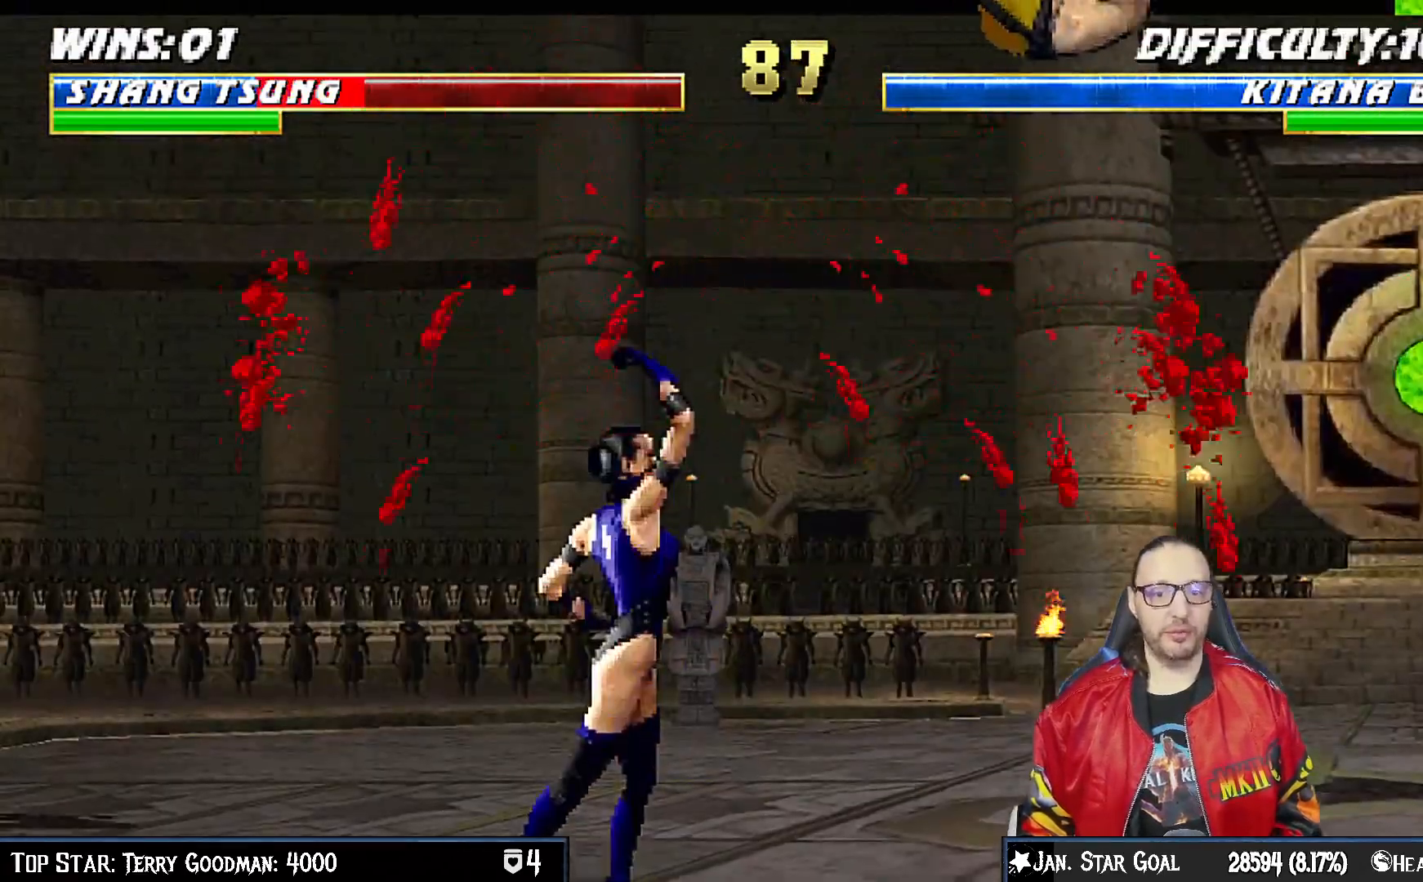
{"buttons": ["L1", "R1", "DPAD_DOWN", "DPAD_RIGHT"], "left_stick": "center", "right_stick": "center", "events": []}
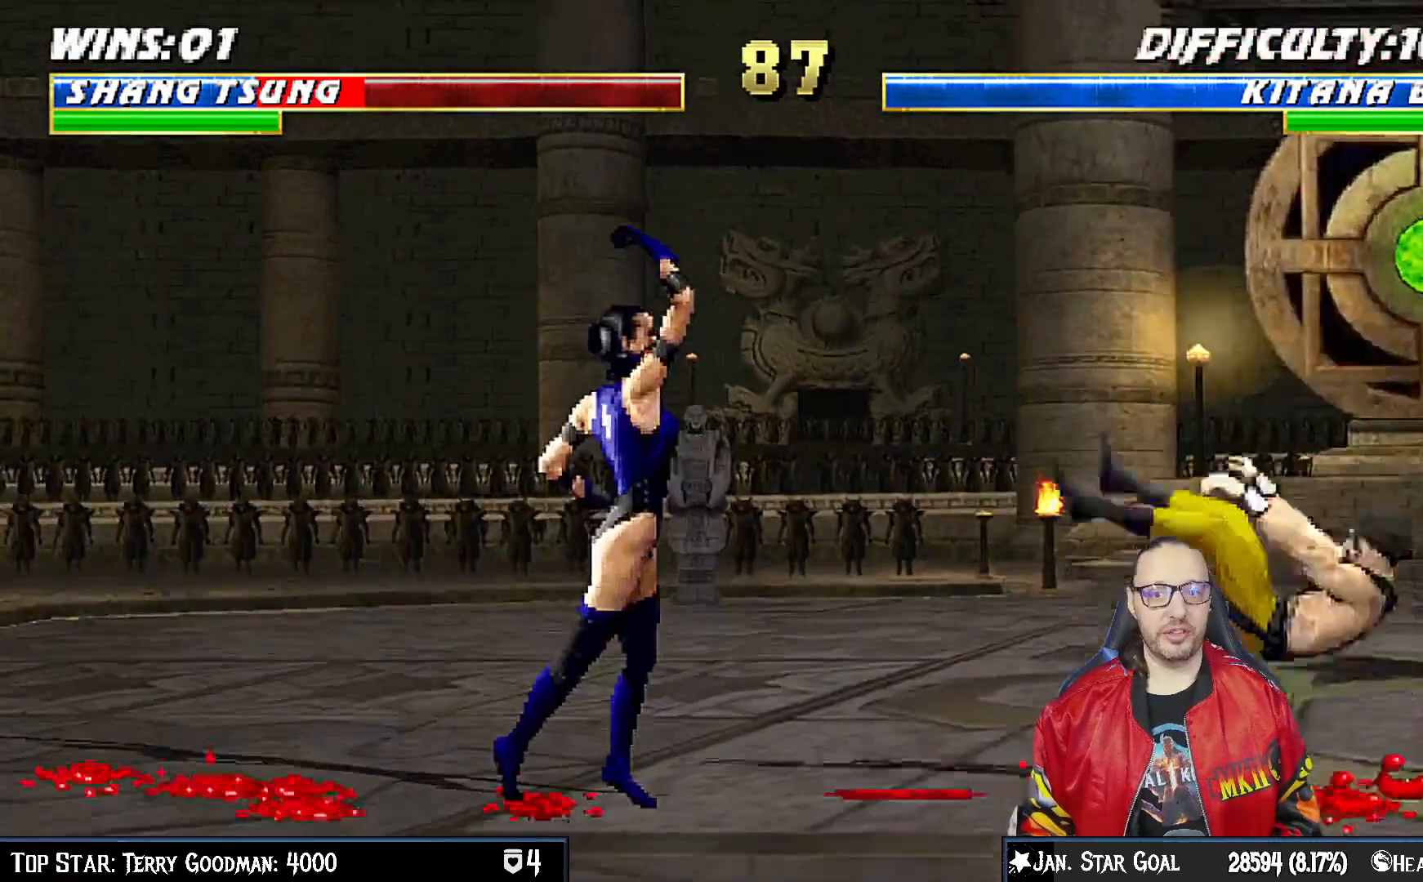
{"buttons": ["L1", "DPAD_UP", "DPAD_RIGHT"], "left_stick": "center", "right_stick": "center", "events": [[17, "DPAD_DOWN", "up"], [50, "DPAD_RIGHT", "up"], [67, "L1", "up"], [83, "R1", "up"], [317, "DPAD_RIGHT", "down"], [317, "L1", "down"], [333, "DPAD_UP", "down"]]}
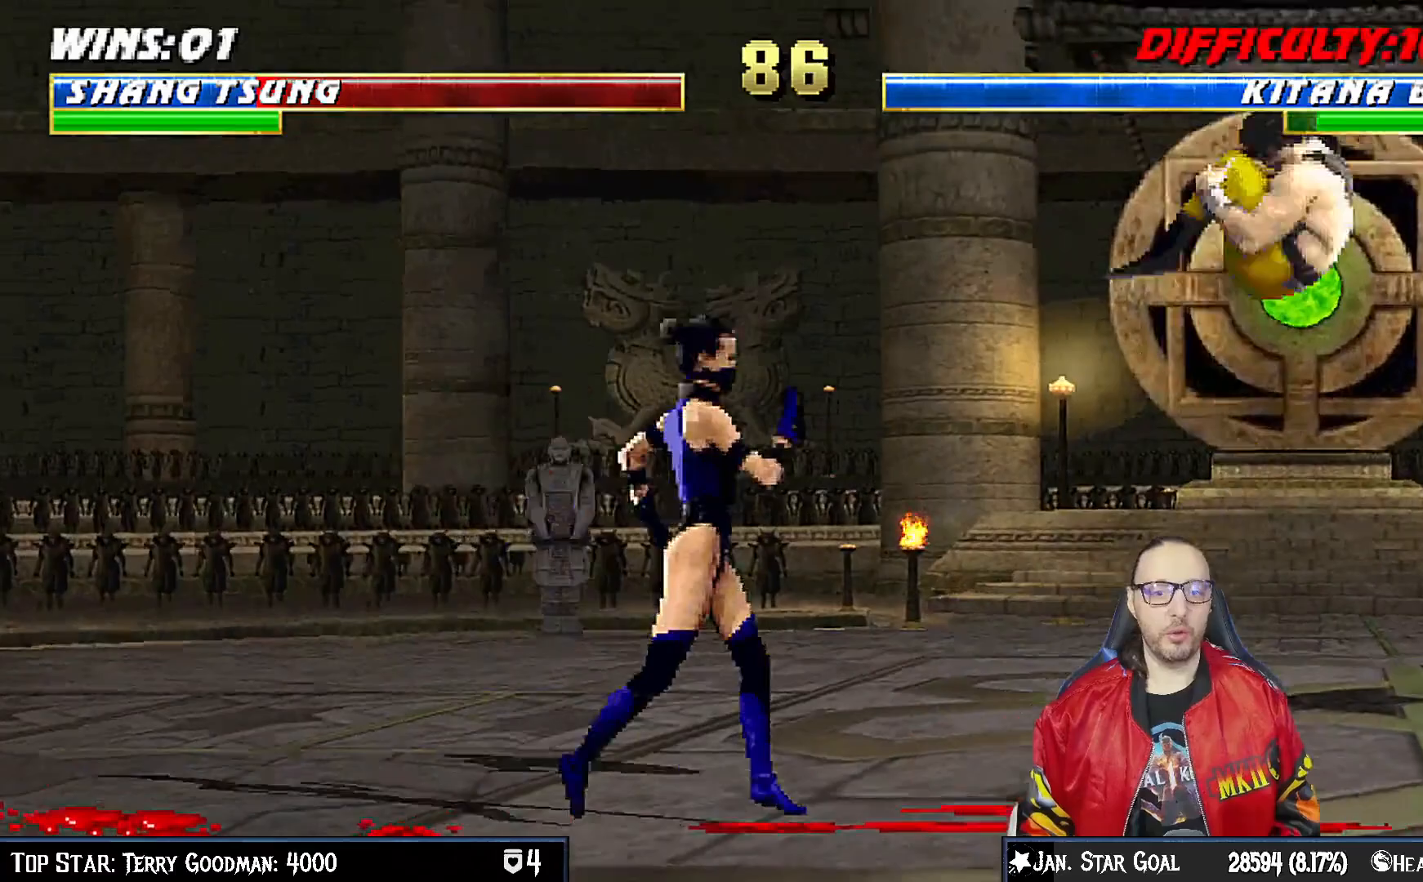
{"buttons": ["CROSS", "DPAD_LEFT"], "left_stick": "center", "right_stick": "center"}
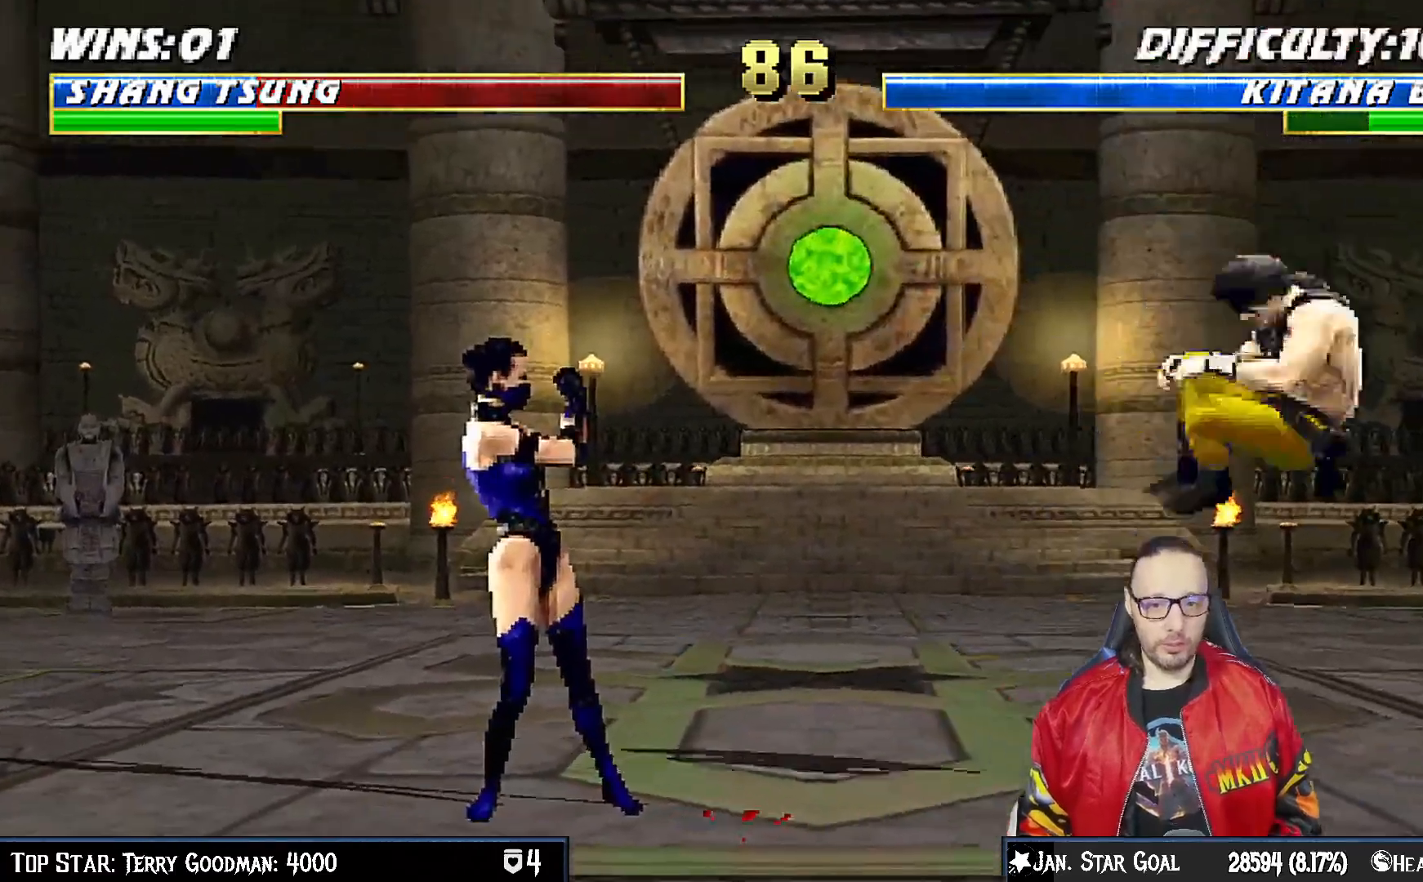
{"buttons": ["R1"], "left_stick": "center", "right_stick": "center", "events": [[17, "DPAD_LEFT", "up"], [100, "CROSS", "up"], [167, "R1", "down"]]}
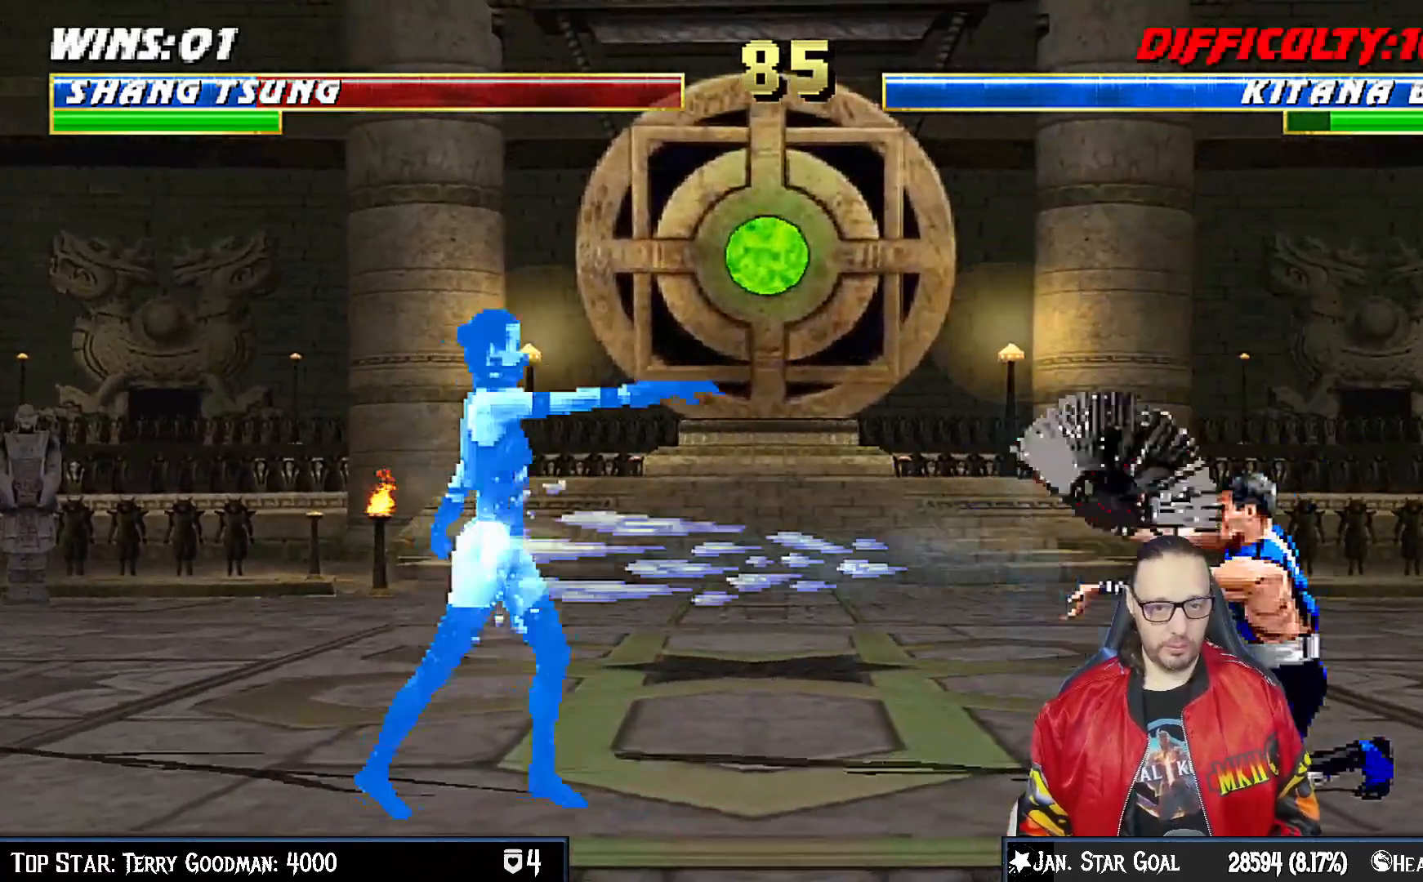
{"buttons": ["DPAD_LEFT"], "left_stick": "center", "right_stick": "center", "events": [[283, "R1", "up"], [500, "DPAD_LEFT", "down"]]}
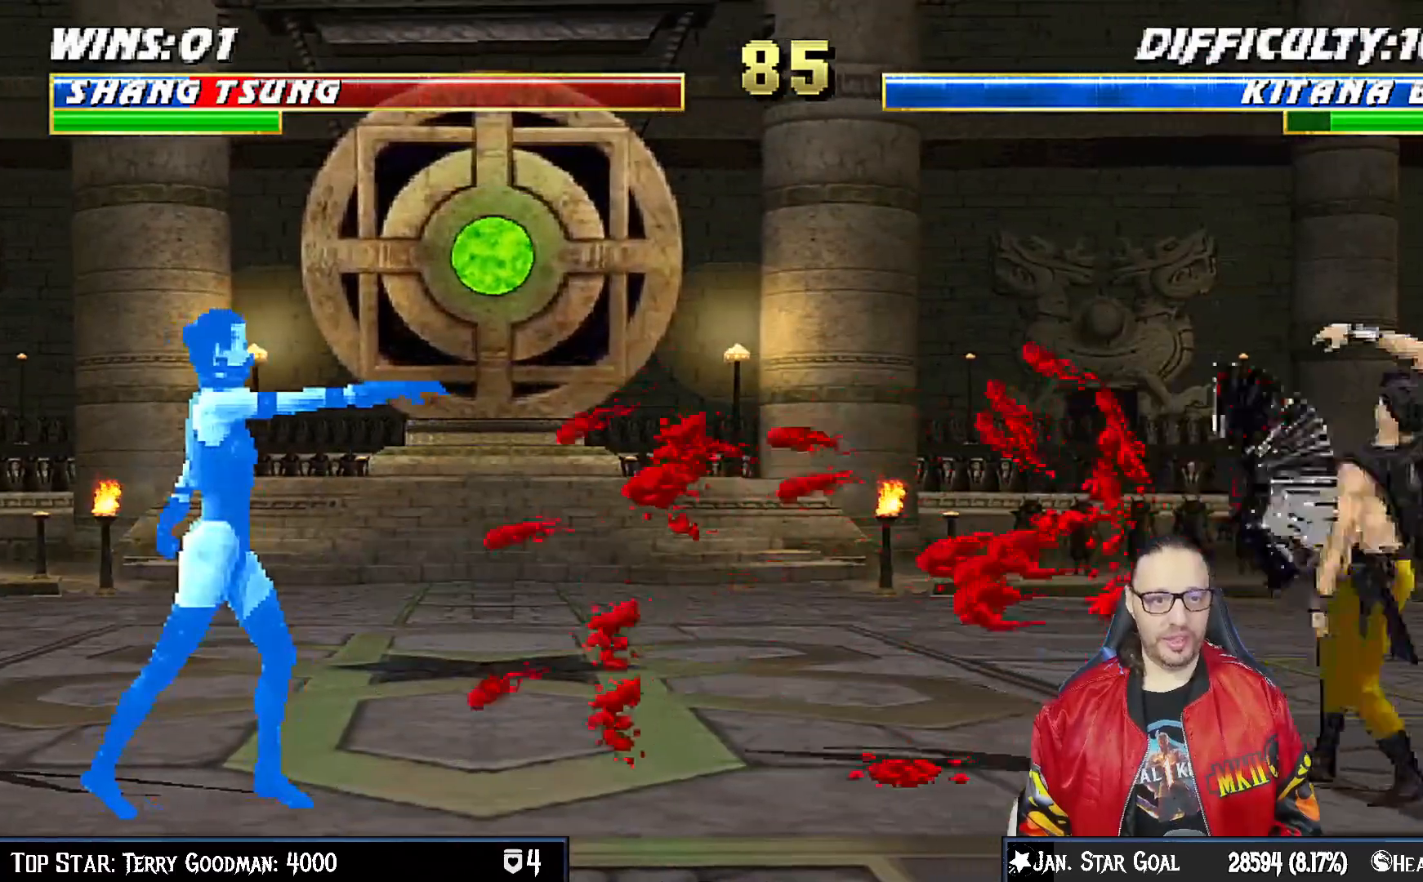
{"buttons": ["L1", "DPAD_DOWN"], "left_stick": "center", "right_stick": "center", "events": [[17, "L1", "down"], [283, "DPAD_UP", "down"], [367, "DPAD_LEFT", "up"], [417, "DPAD_UP", "up"], [500, "DPAD_DOWN", "down"]]}
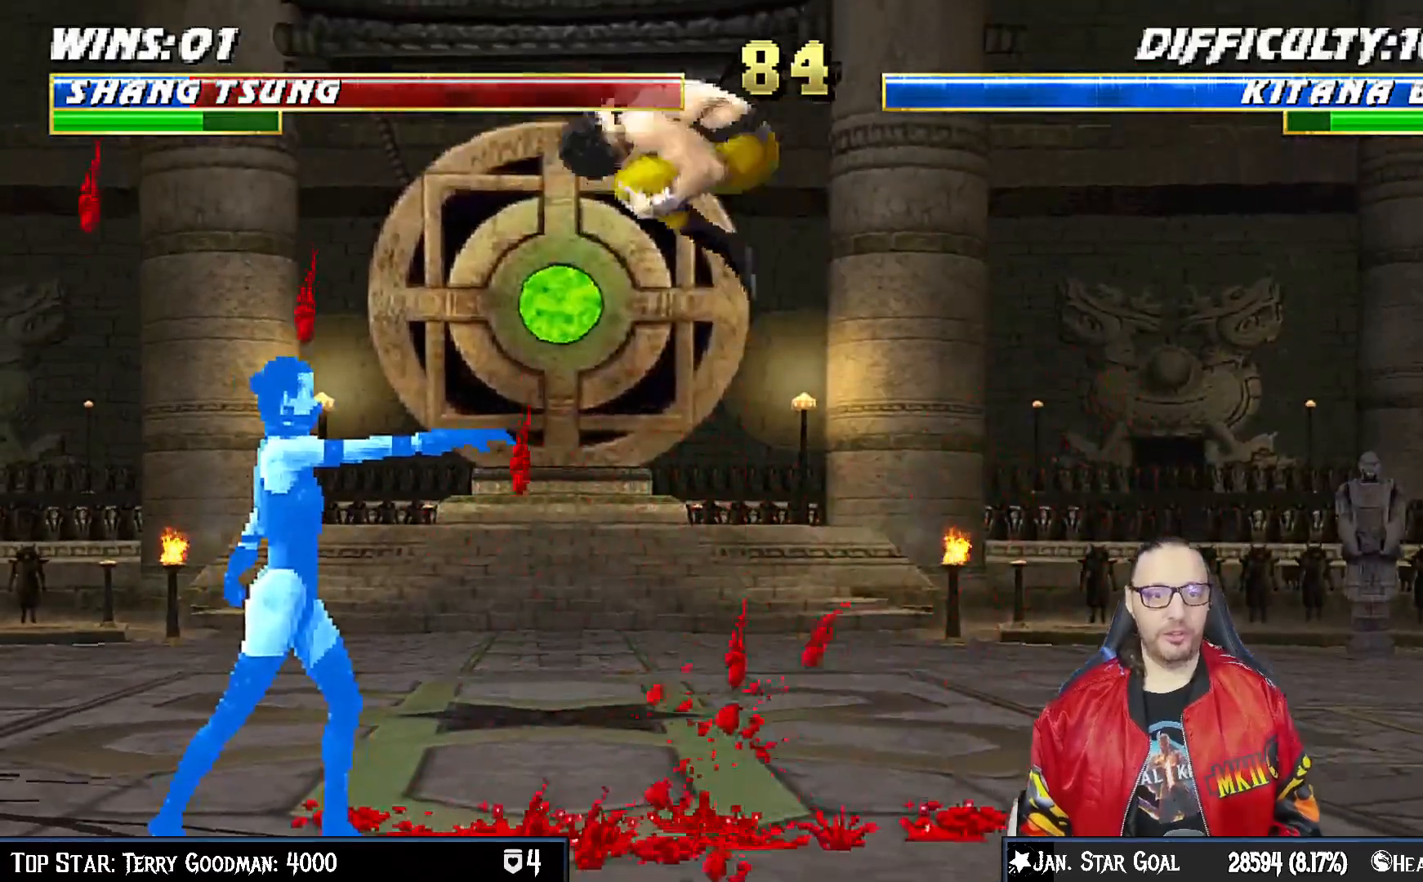
{"buttons": ["SQUARE", "L1", "DPAD_DOWN"], "left_stick": "center", "right_stick": "center", "events": [[133, "SQUARE", "down"], [250, "SQUARE", "up"], [317, "SQUARE", "down"], [400, "SQUARE", "up"], [483, "SQUARE", "down"]]}
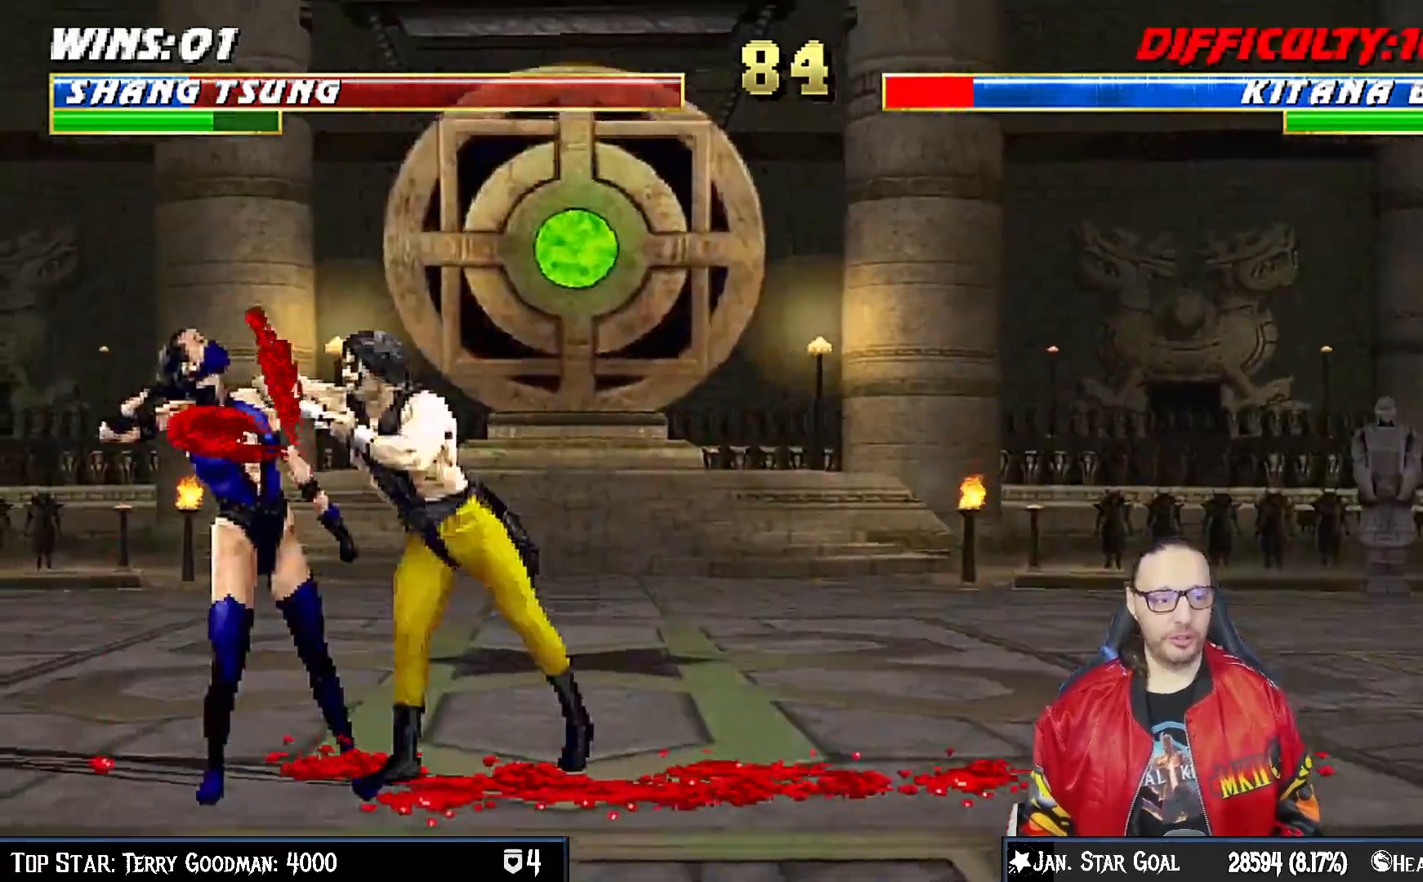
{"buttons": ["SQUARE", "L1", "DPAD_DOWN"], "left_stick": "center", "right_stick": "center", "events": [[67, "SQUARE", "up"], [133, "SQUARE", "down"], [233, "SQUARE", "up"], [300, "SQUARE", "down"], [400, "SQUARE", "up"], [467, "SQUARE", "down"]]}
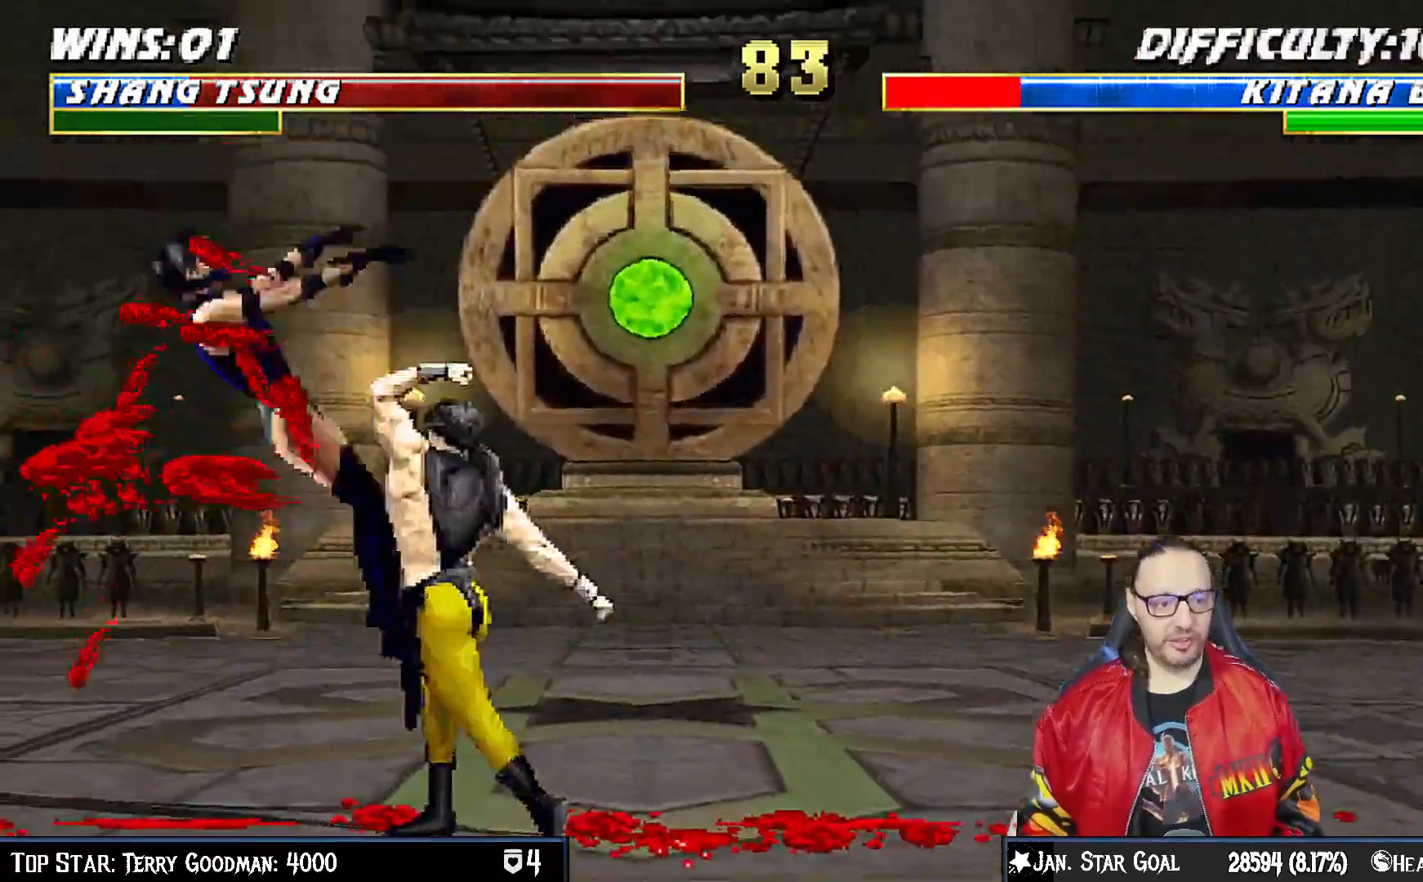
{"buttons": ["R1"], "left_stick": "center", "right_stick": "center"}
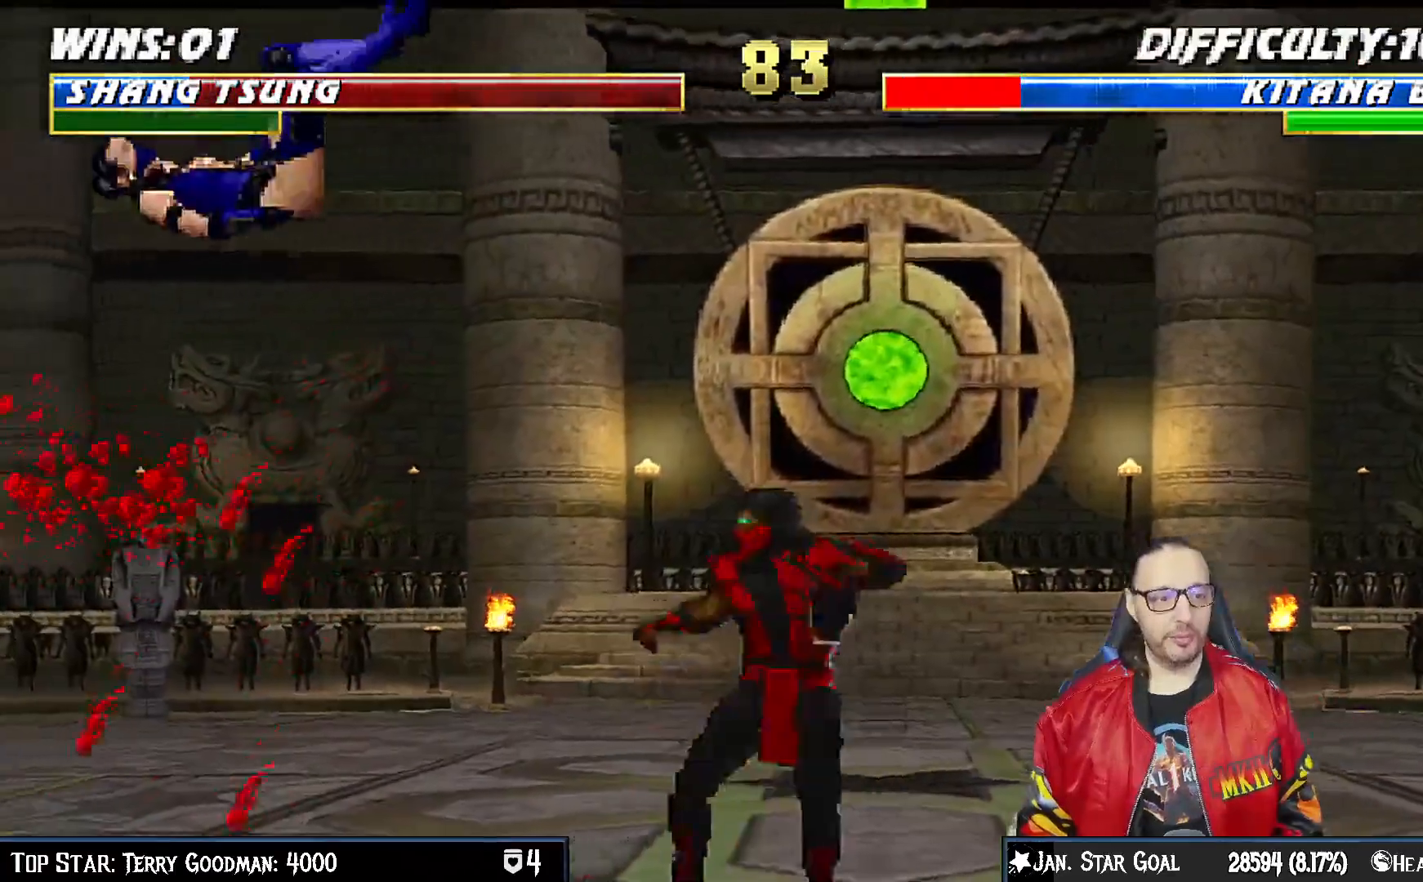
{"buttons": [], "left_stick": "center", "right_stick": "center", "events": [[83, "R1", "up"], [133, "R1", "down"], [267, "R1", "up"]]}
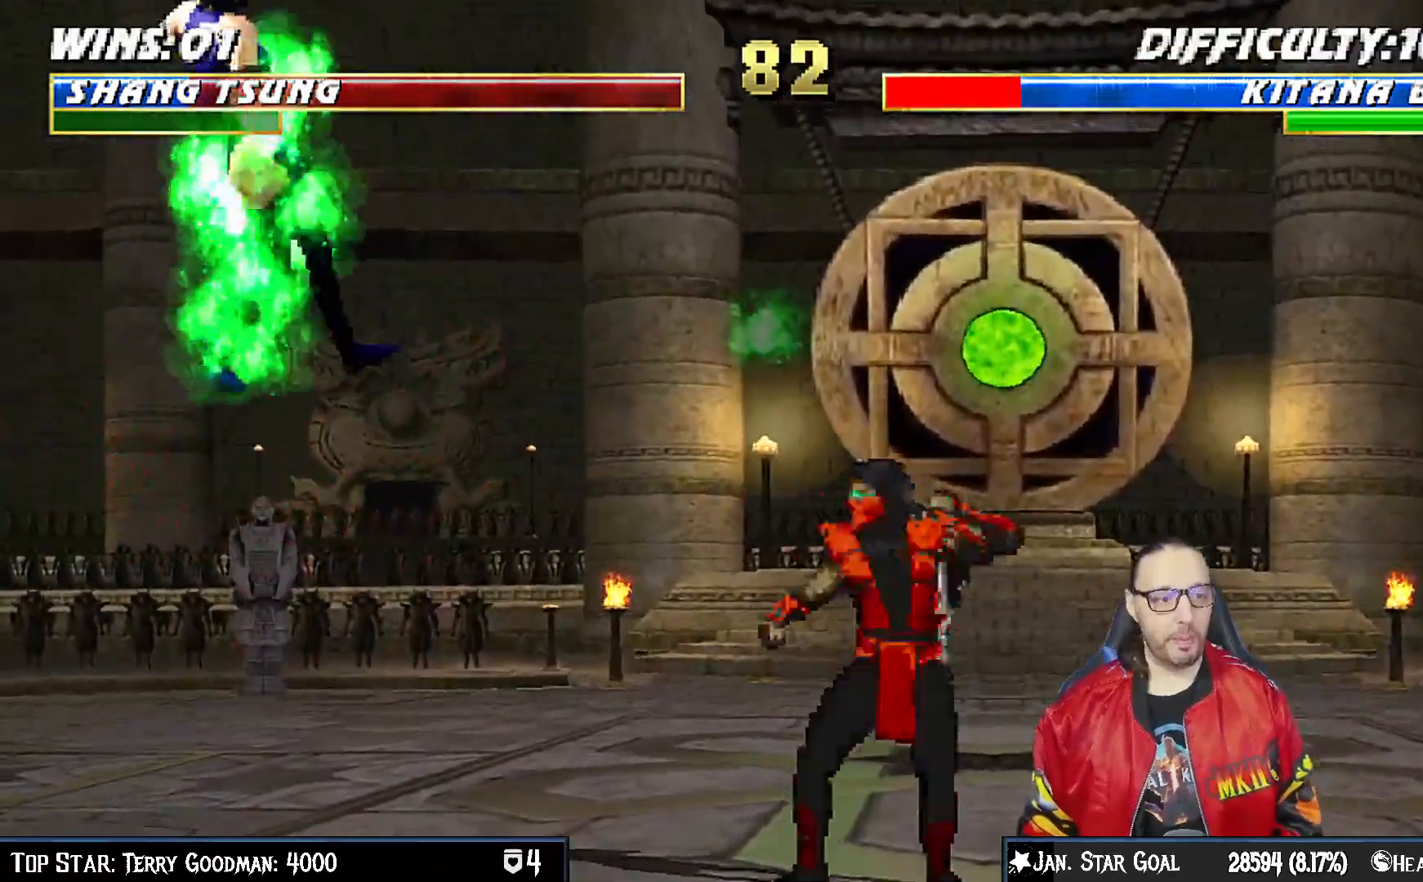
{"buttons": ["L1", "DPAD_RIGHT"], "left_stick": "center", "right_stick": "center", "events": [[483, "DPAD_RIGHT", "down"], [483, "L1", "down"]]}
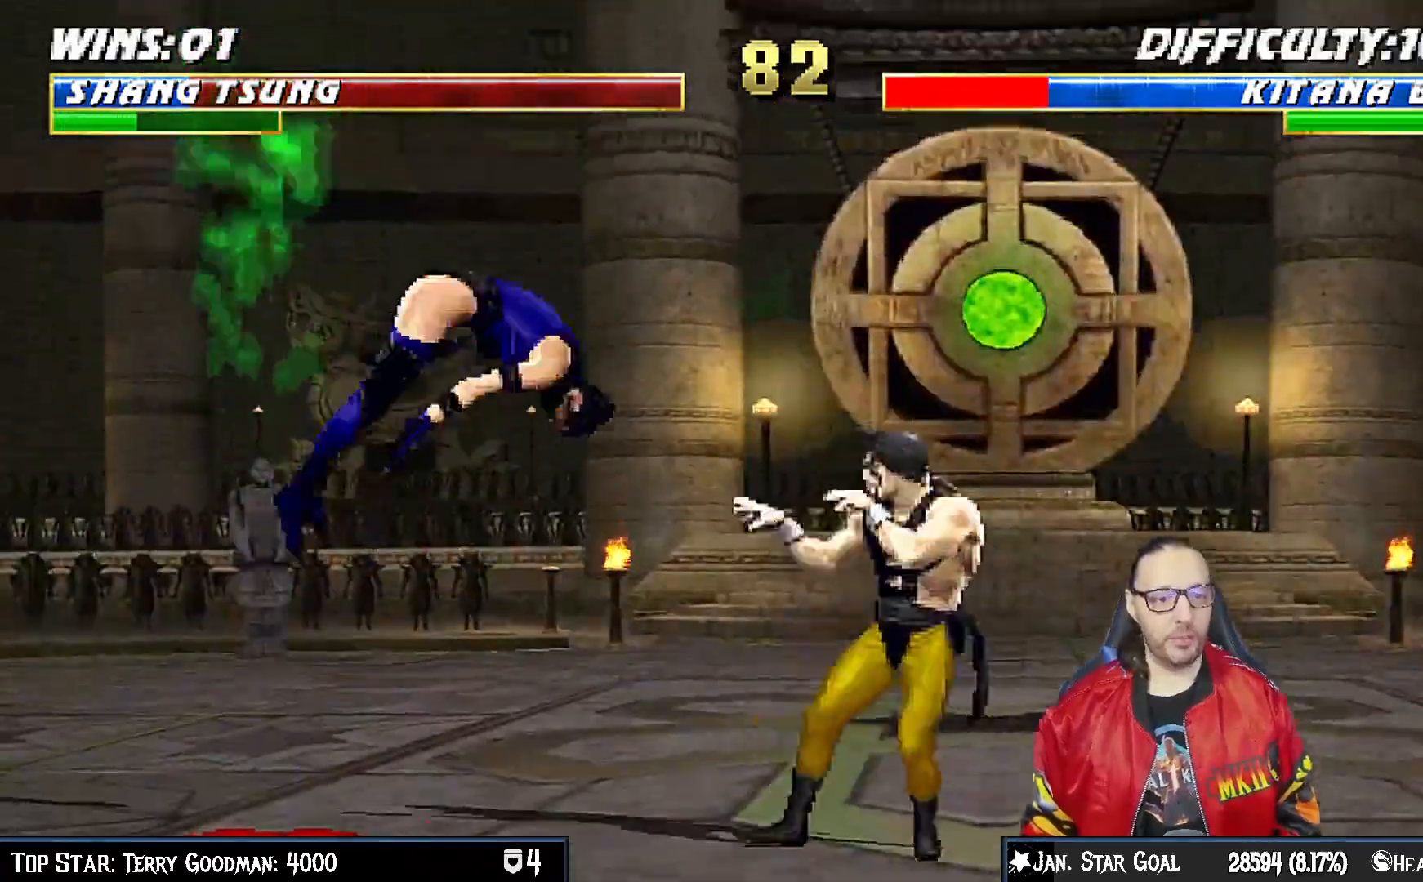
{"buttons": ["DPAD_RIGHT"], "left_stick": "center", "right_stick": "center"}
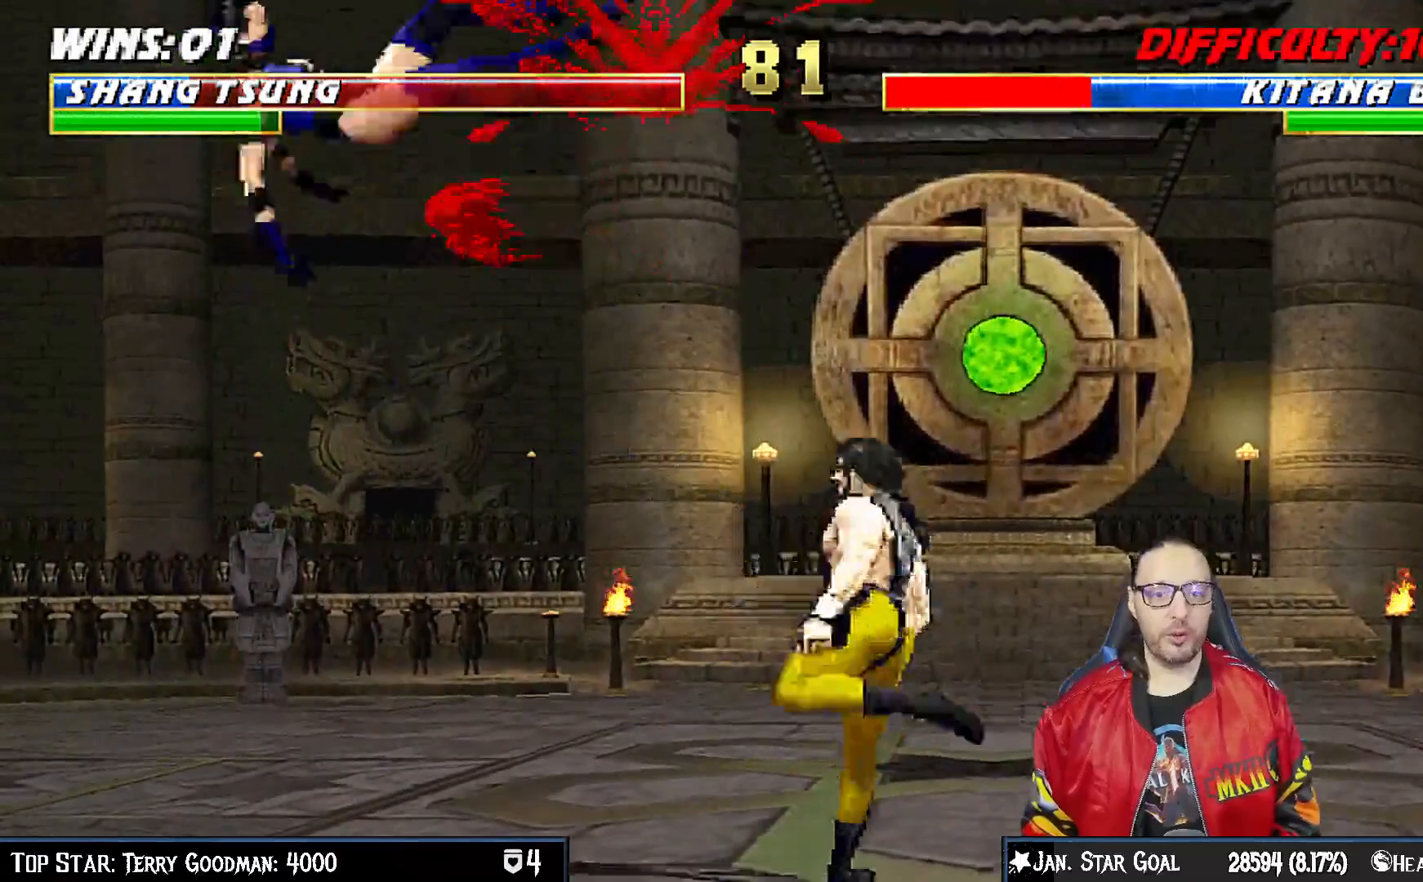
{"buttons": [], "left_stick": "center", "right_stick": "center", "events": [[17, "L1", "down"], [100, "DPAD_RIGHT", "up"], [117, "L1", "up"]]}
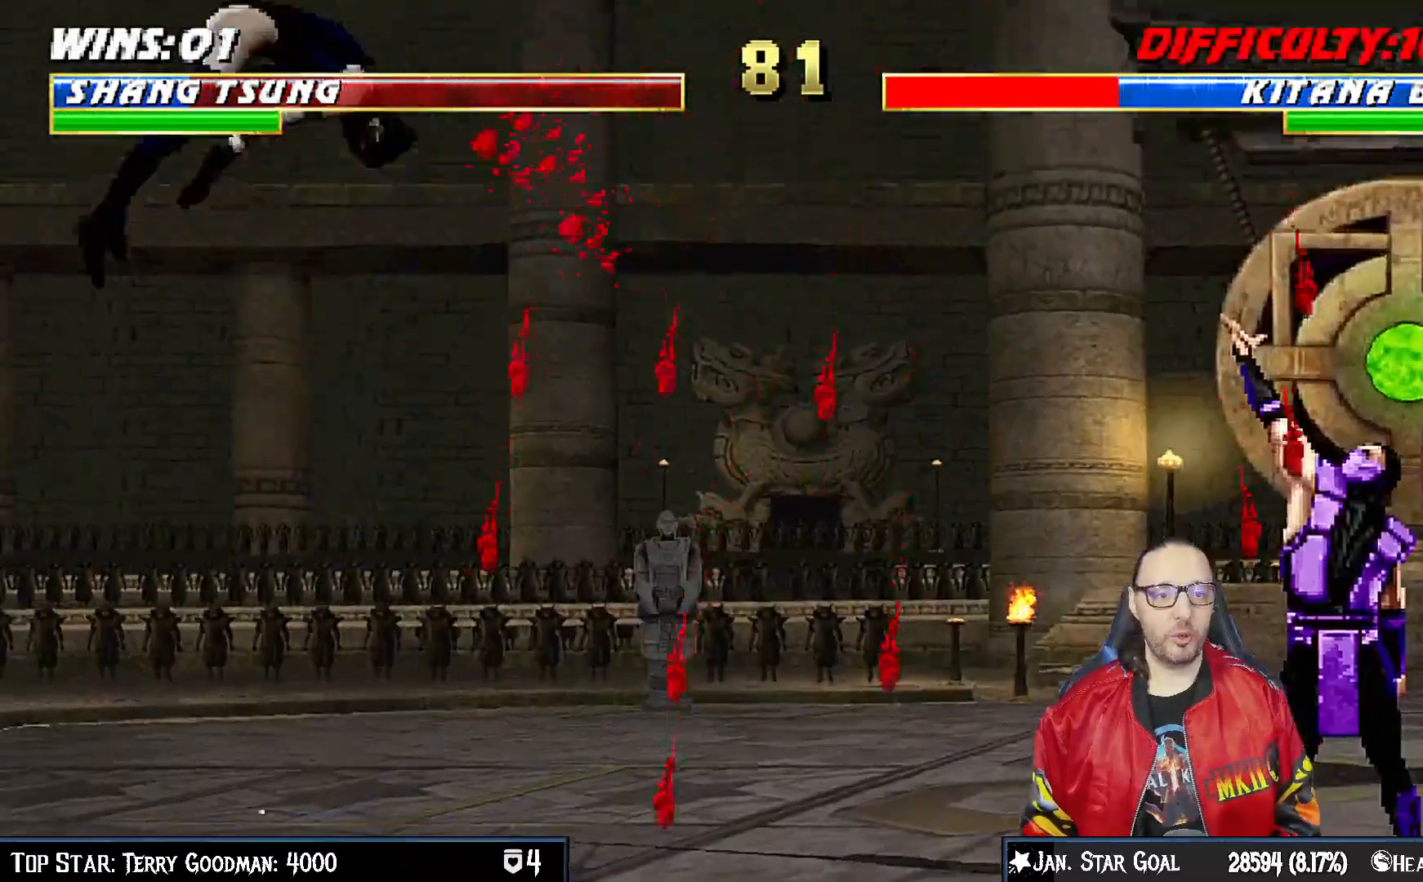
{"buttons": ["L1", "DPAD_LEFT"], "left_stick": "center", "right_stick": "center", "events": [[383, "L1", "down"], [417, "DPAD_LEFT", "down"]]}
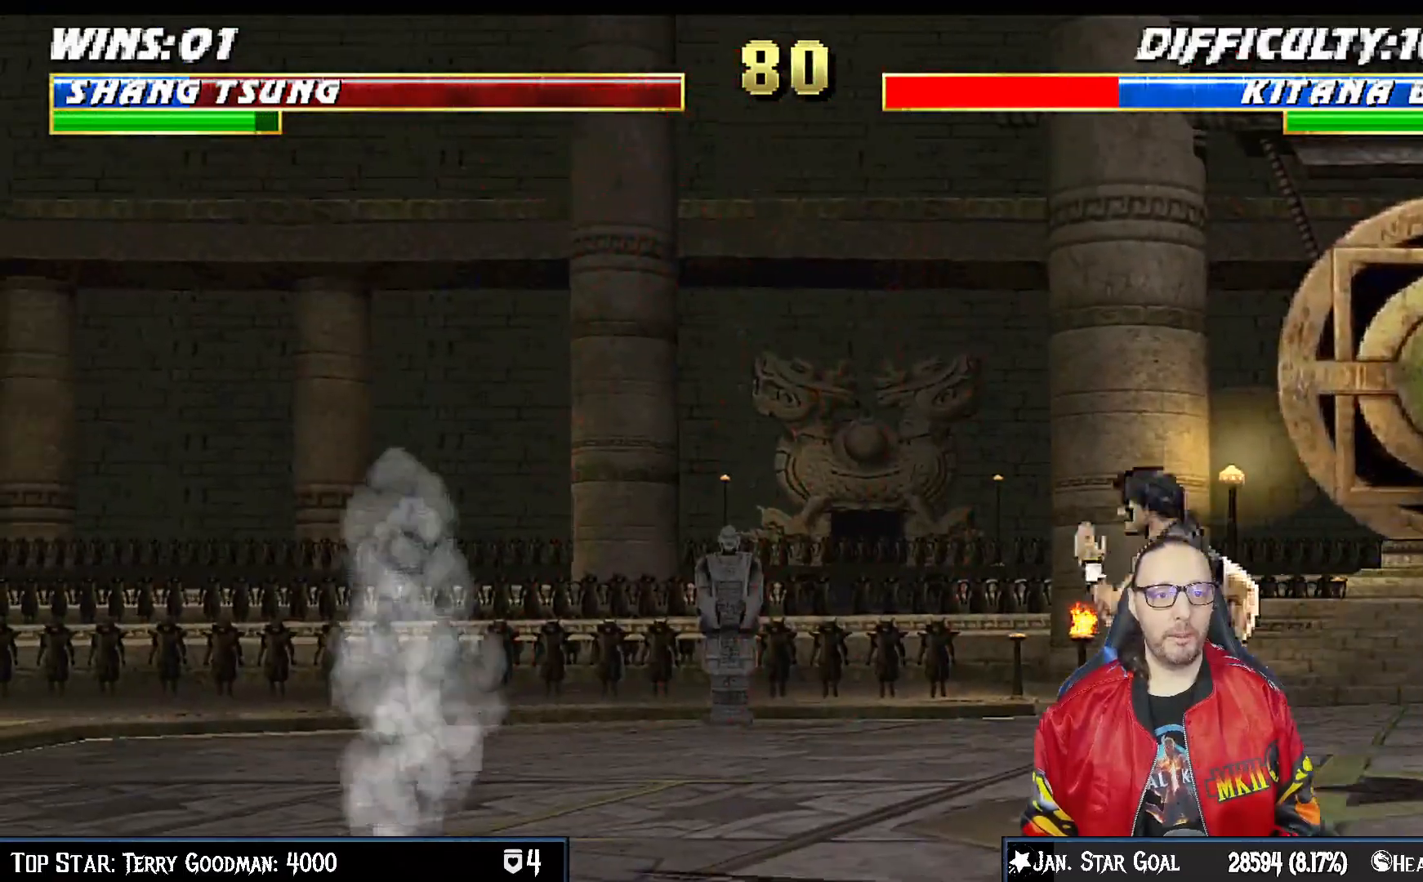
{"buttons": ["L1", "DPAD_LEFT"], "left_stick": "center", "right_stick": "center", "events": [[267, "DPAD_LEFT", "up"], [283, "L1", "up"], [417, "DPAD_LEFT", "down"], [417, "L1", "down"]]}
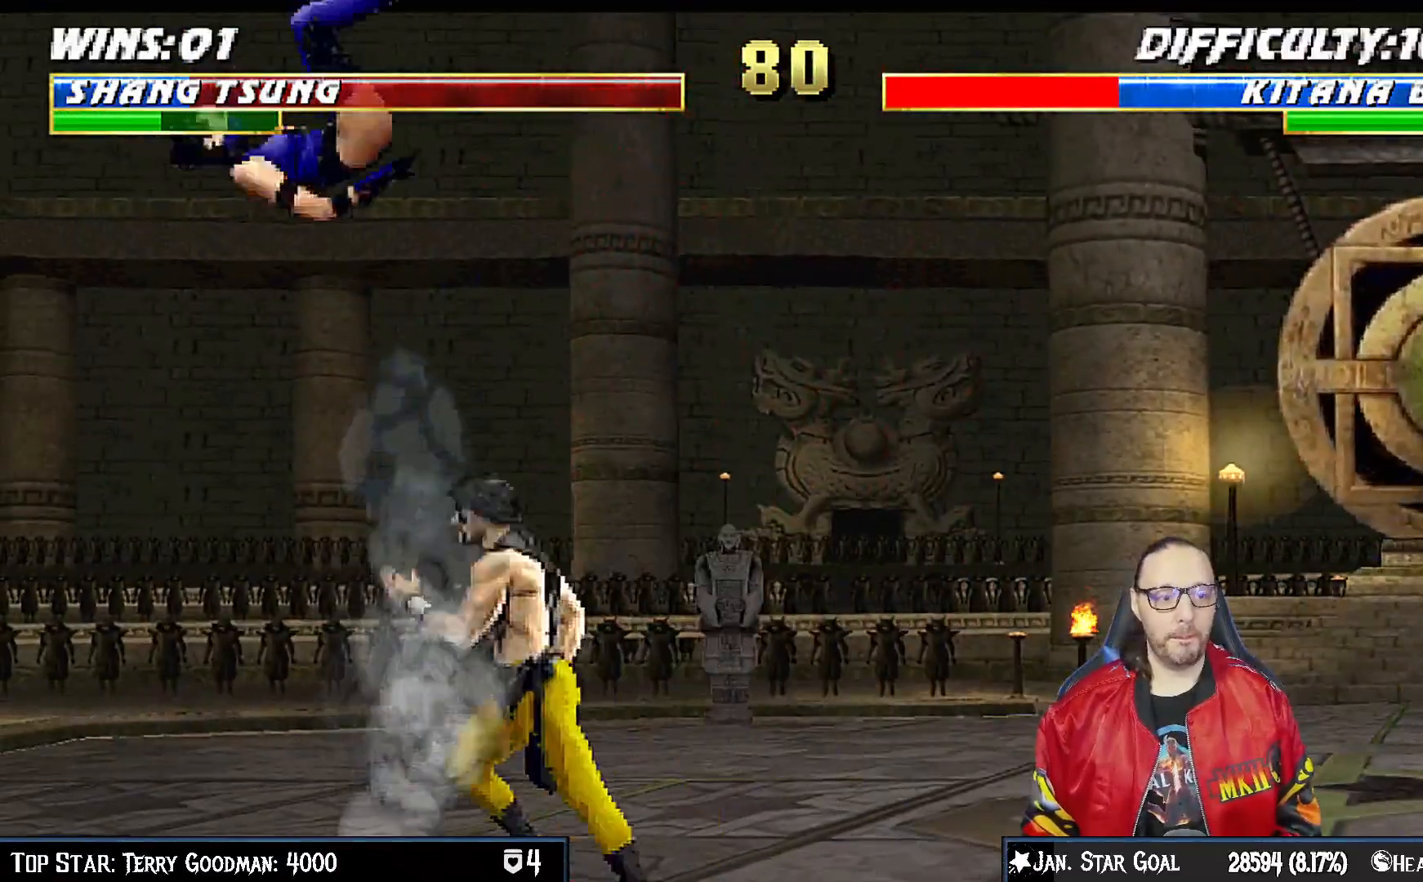
{"buttons": ["TRIANGLE", "L1", "DPAD_UP", "DPAD_LEFT"], "left_stick": "center", "right_stick": "center", "events": [[50, "DPAD_LEFT", "up"], [67, "L1", "up"], [67, "SQUARE", "down"], [217, "SQUARE", "up"], [233, "DPAD_LEFT", "down"], [267, "DPAD_UP", "down"], [267, "L1", "down"], [467, "TRIANGLE", "down"]]}
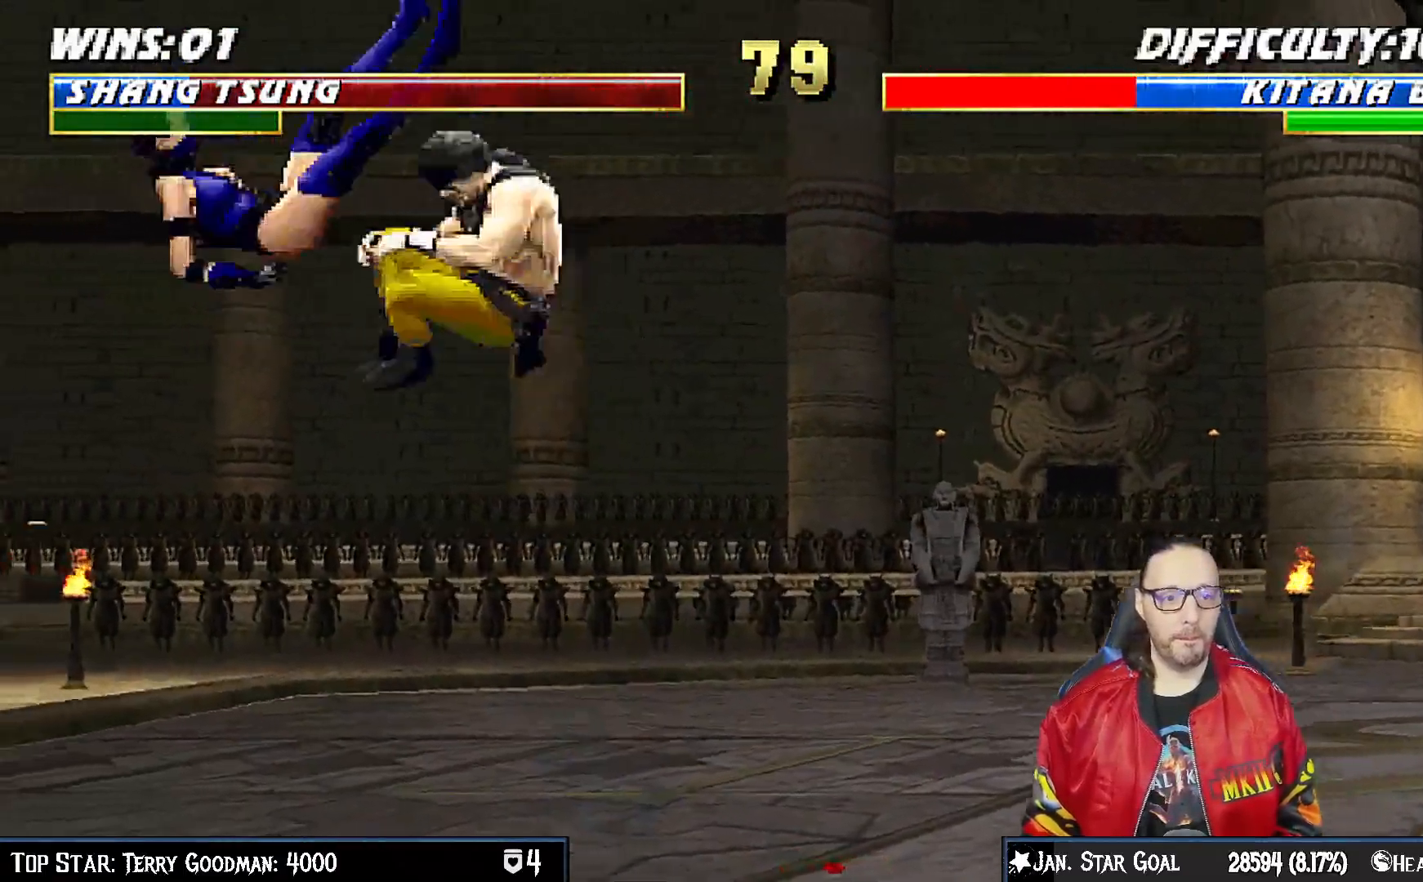
{"buttons": ["L1", "DPAD_RIGHT"], "left_stick": "center", "right_stick": "center", "events": [[67, "DPAD_LEFT", "up"], [67, "TRIANGLE", "up"], [83, "DPAD_UP", "up"], [100, "L1", "up"], [100, "TRIANGLE", "down"], [283, "TRIANGLE", "up"], [450, "DPAD_RIGHT", "down"], [483, "L1", "down"]]}